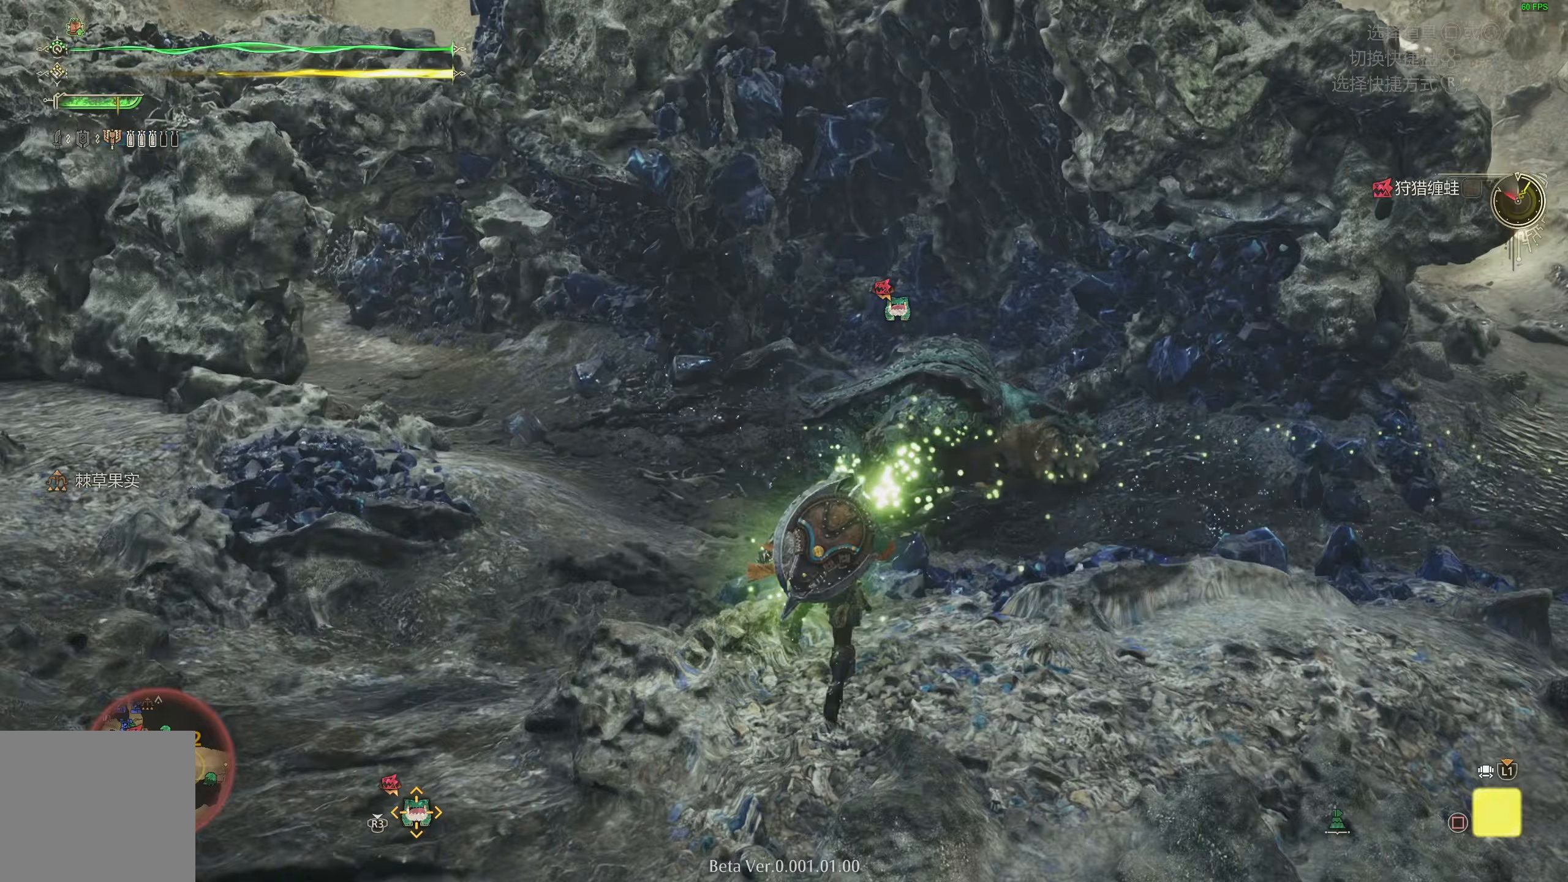
Gameplay with a controller (PlayStation layout); each line is a JSON object with the inputs held at the frame after it. "events" lists button and stick changes between this image and that frame as [ms after this image, input, new state], when the widget could be followed in between.
{"buttons": [], "left_stick": "center", "right_stick": "center", "events": [[117, "TRIANGLE", "up"], [233, "left_stick", "center"]]}
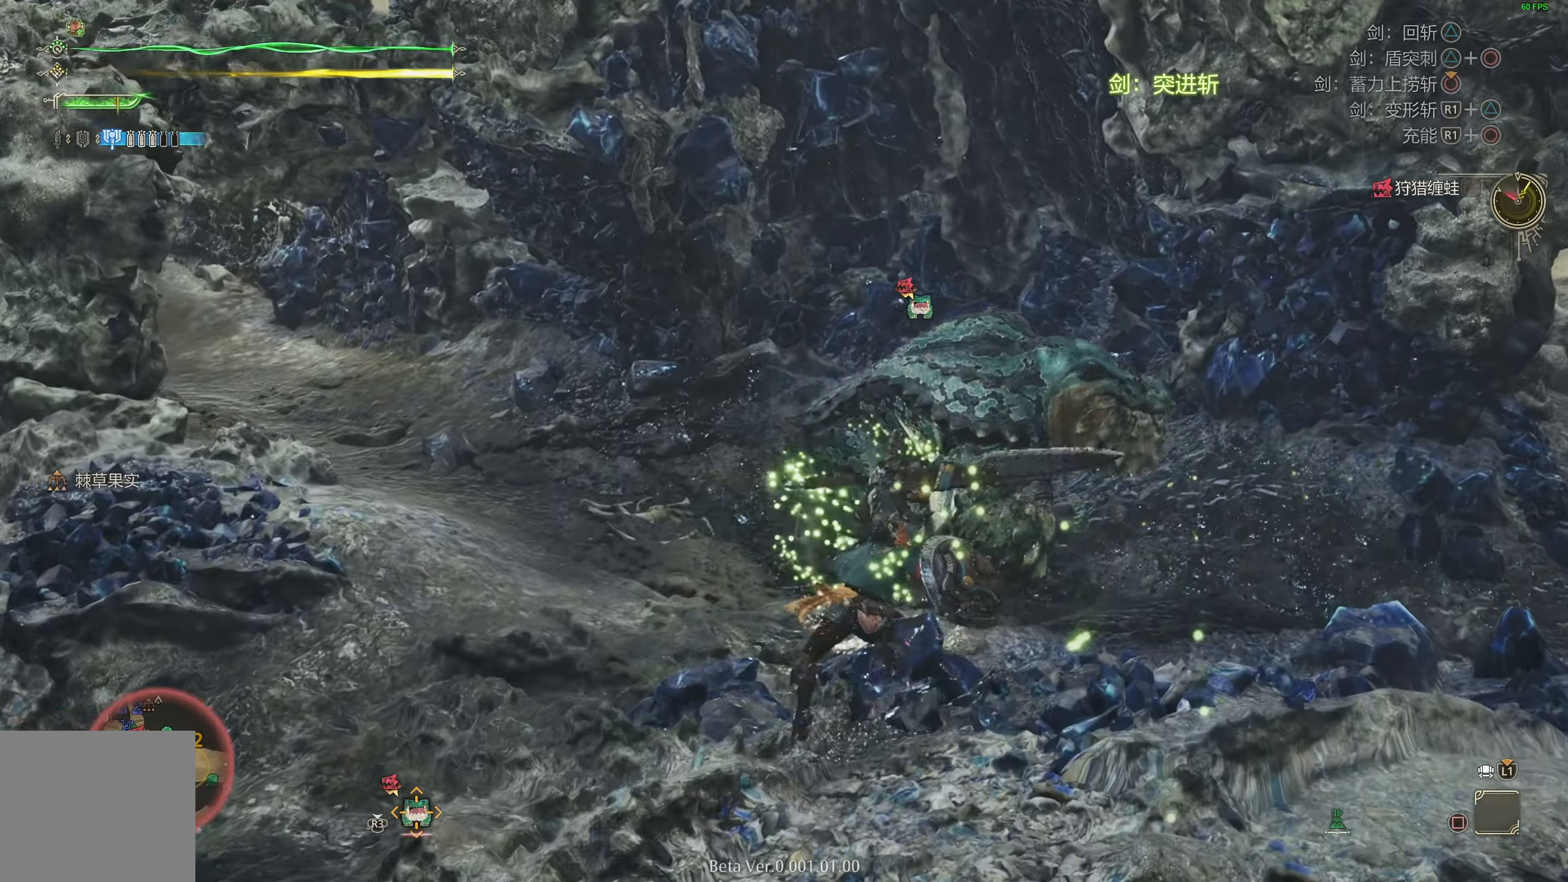
{"buttons": ["CIRCLE"], "left_stick": "center", "right_stick": "center", "events": [[483, "CIRCLE", "down"]]}
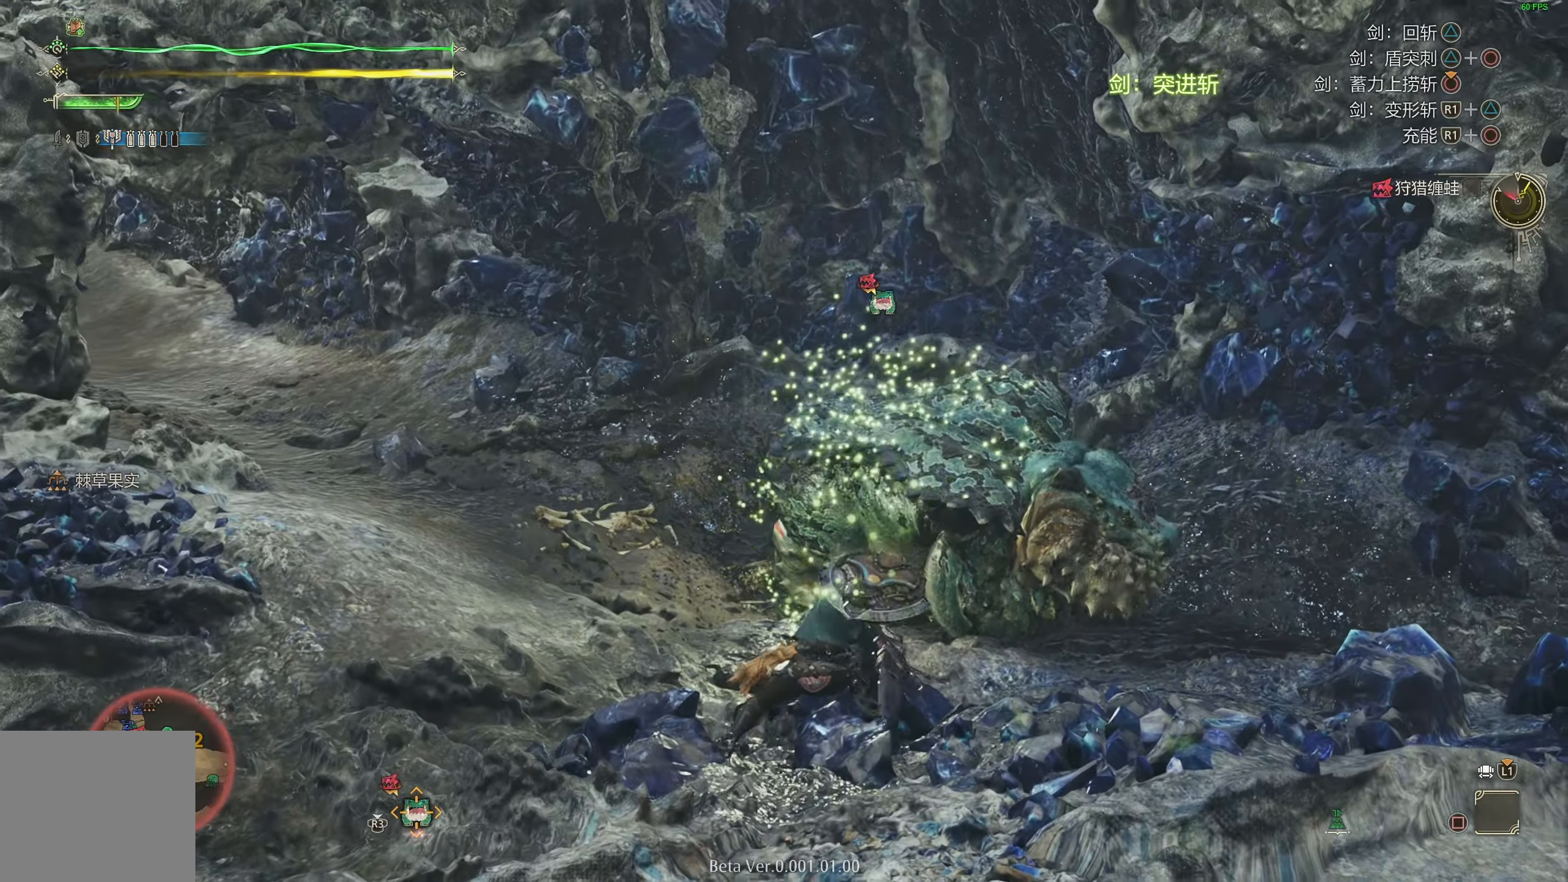
{"buttons": ["CIRCLE"], "left_stick": "up", "right_stick": "center", "events": [[383, "left_stick", "up"]]}
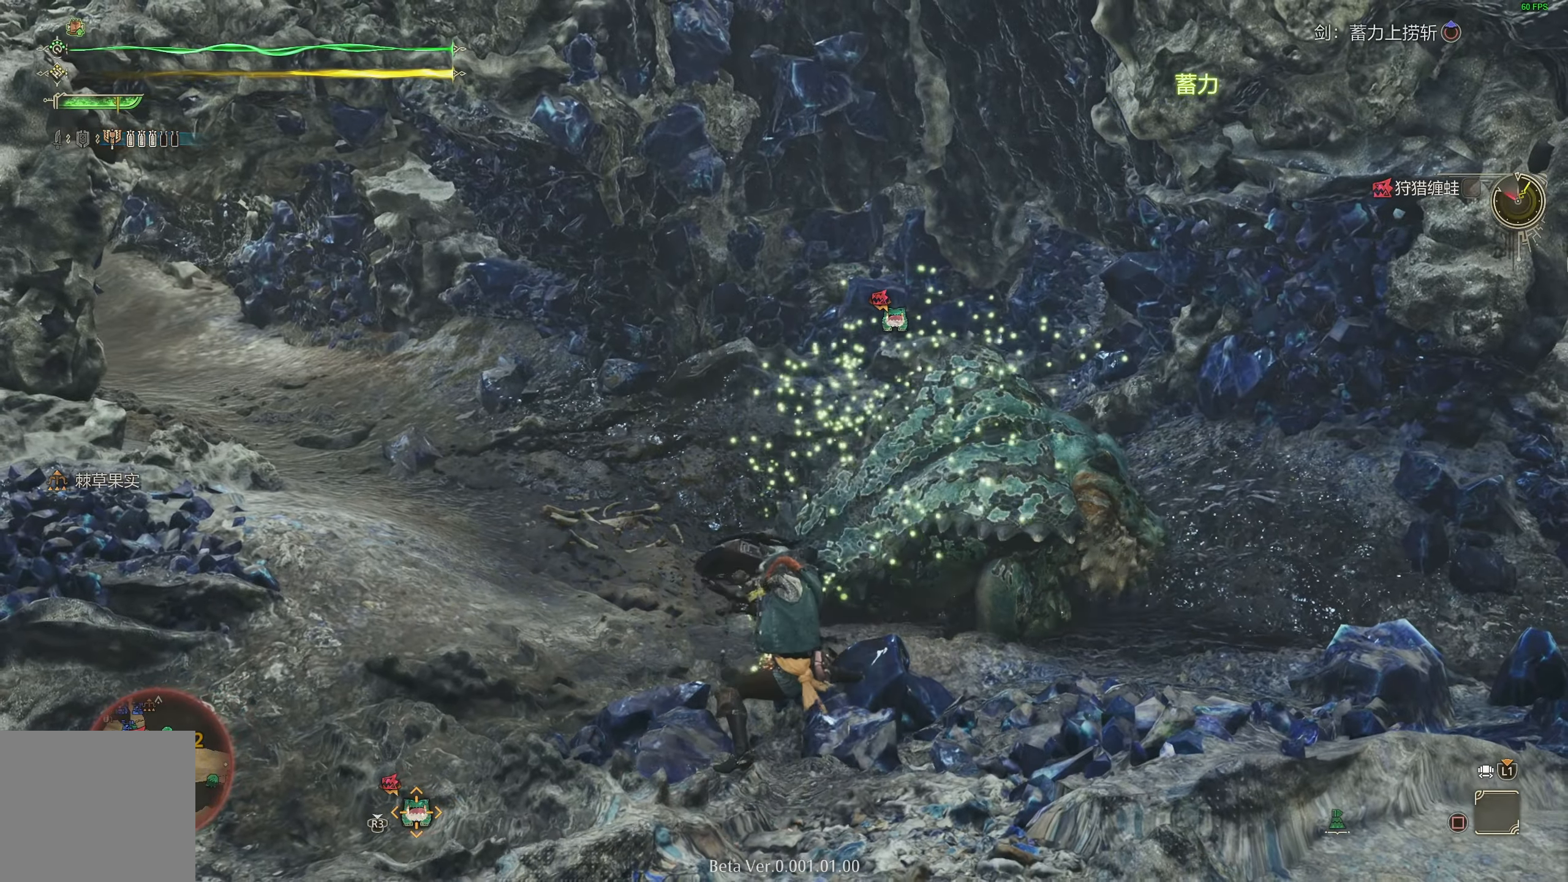
{"buttons": [], "left_stick": "up", "right_stick": "center", "events": [[500, "CIRCLE", "up"]]}
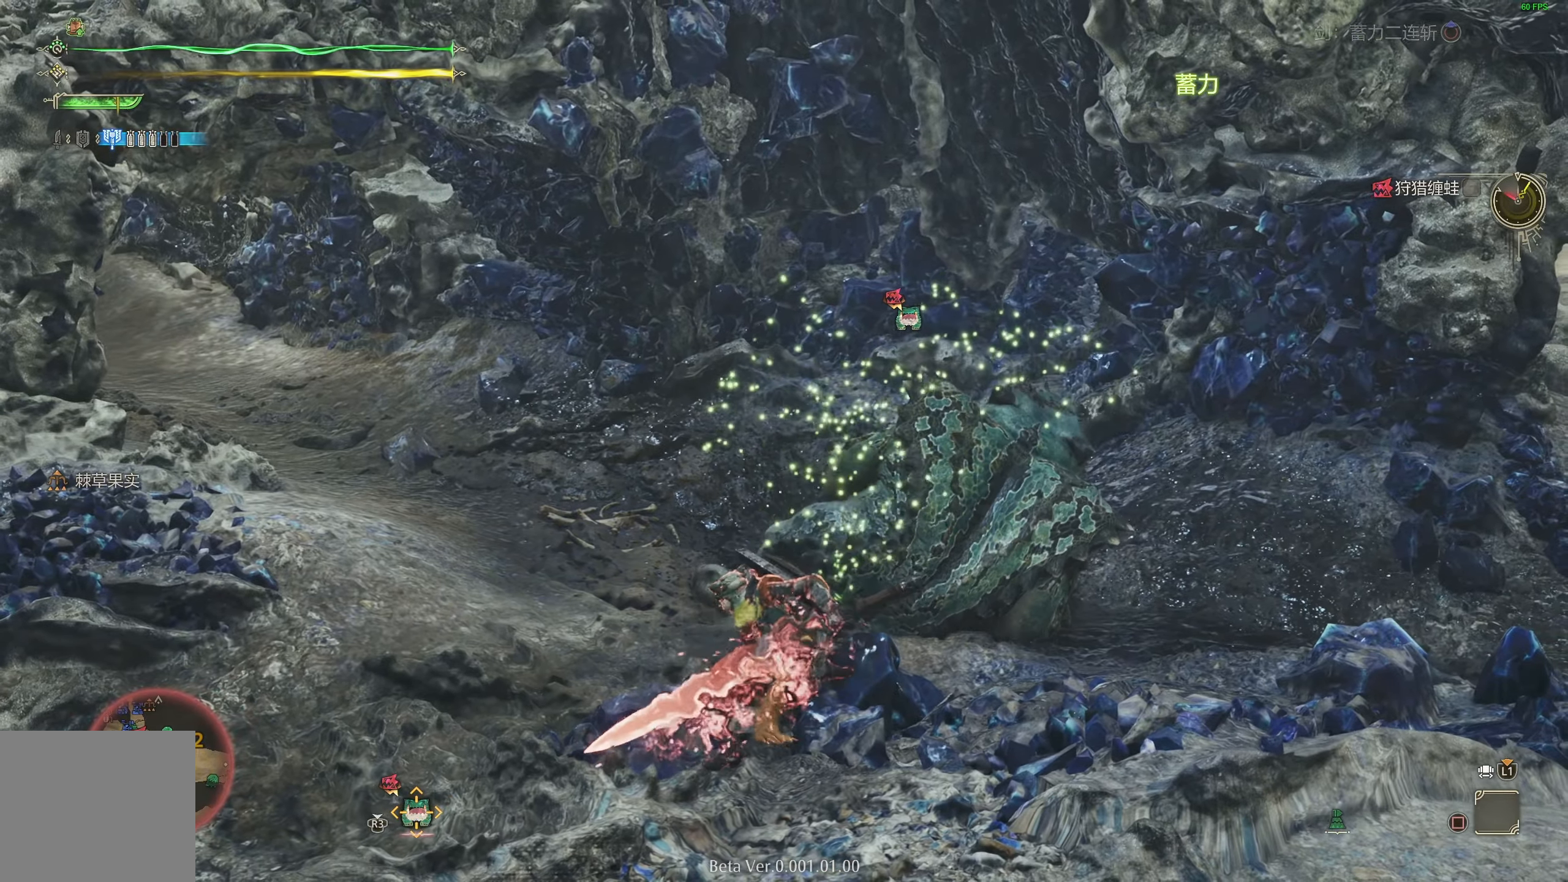
{"buttons": [], "left_stick": "center", "right_stick": "center", "events": [[150, "right_stick", "down-right"], [300, "right_stick", "center"], [483, "left_stick", "center"]]}
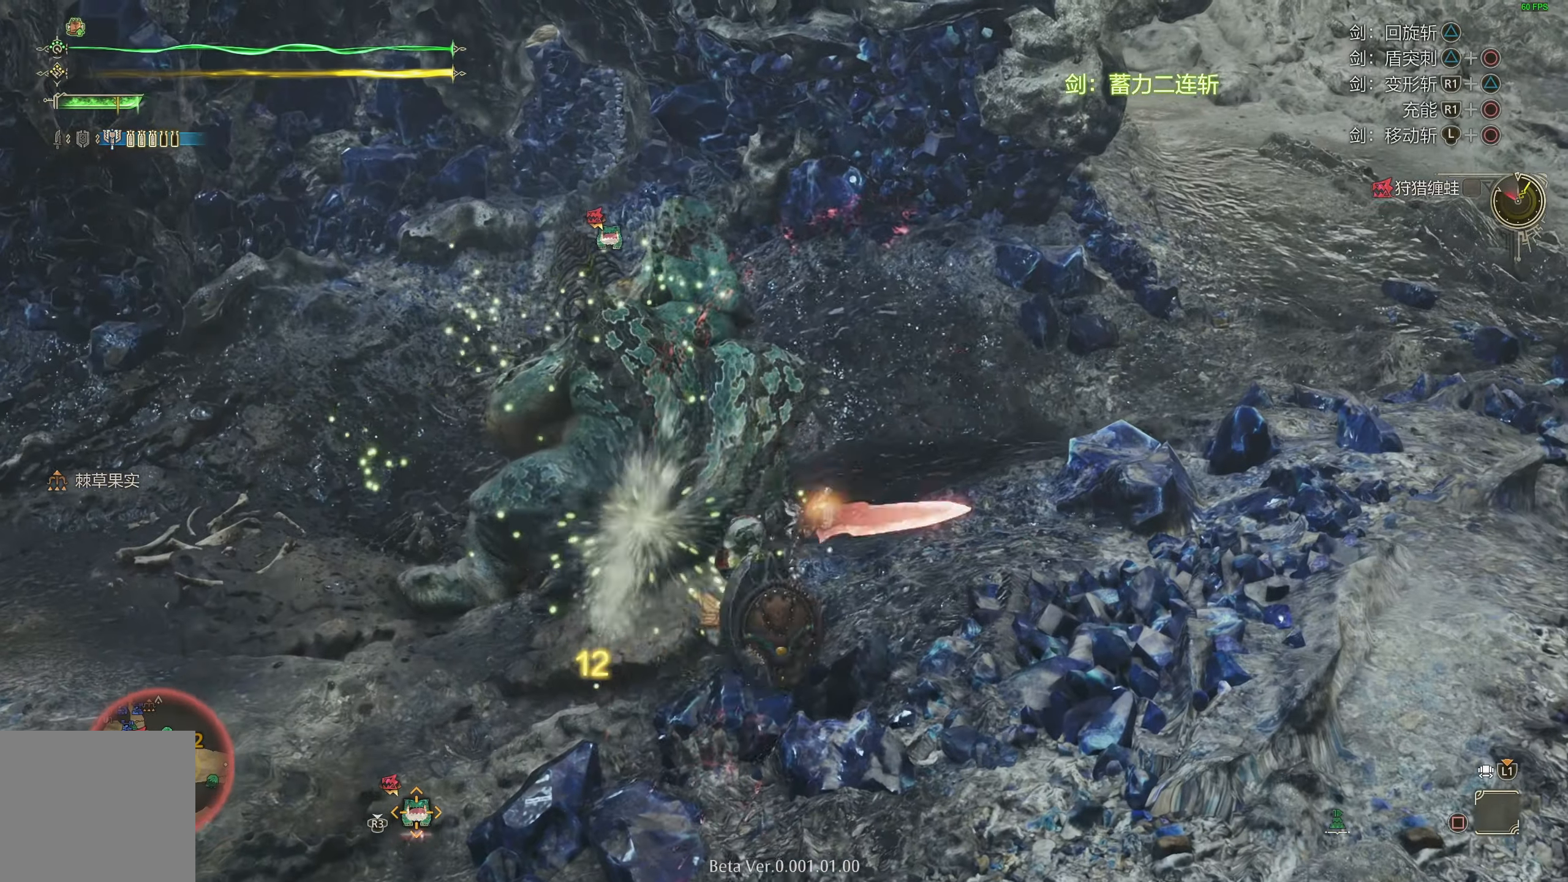
{"buttons": [], "left_stick": "center", "right_stick": "center", "events": []}
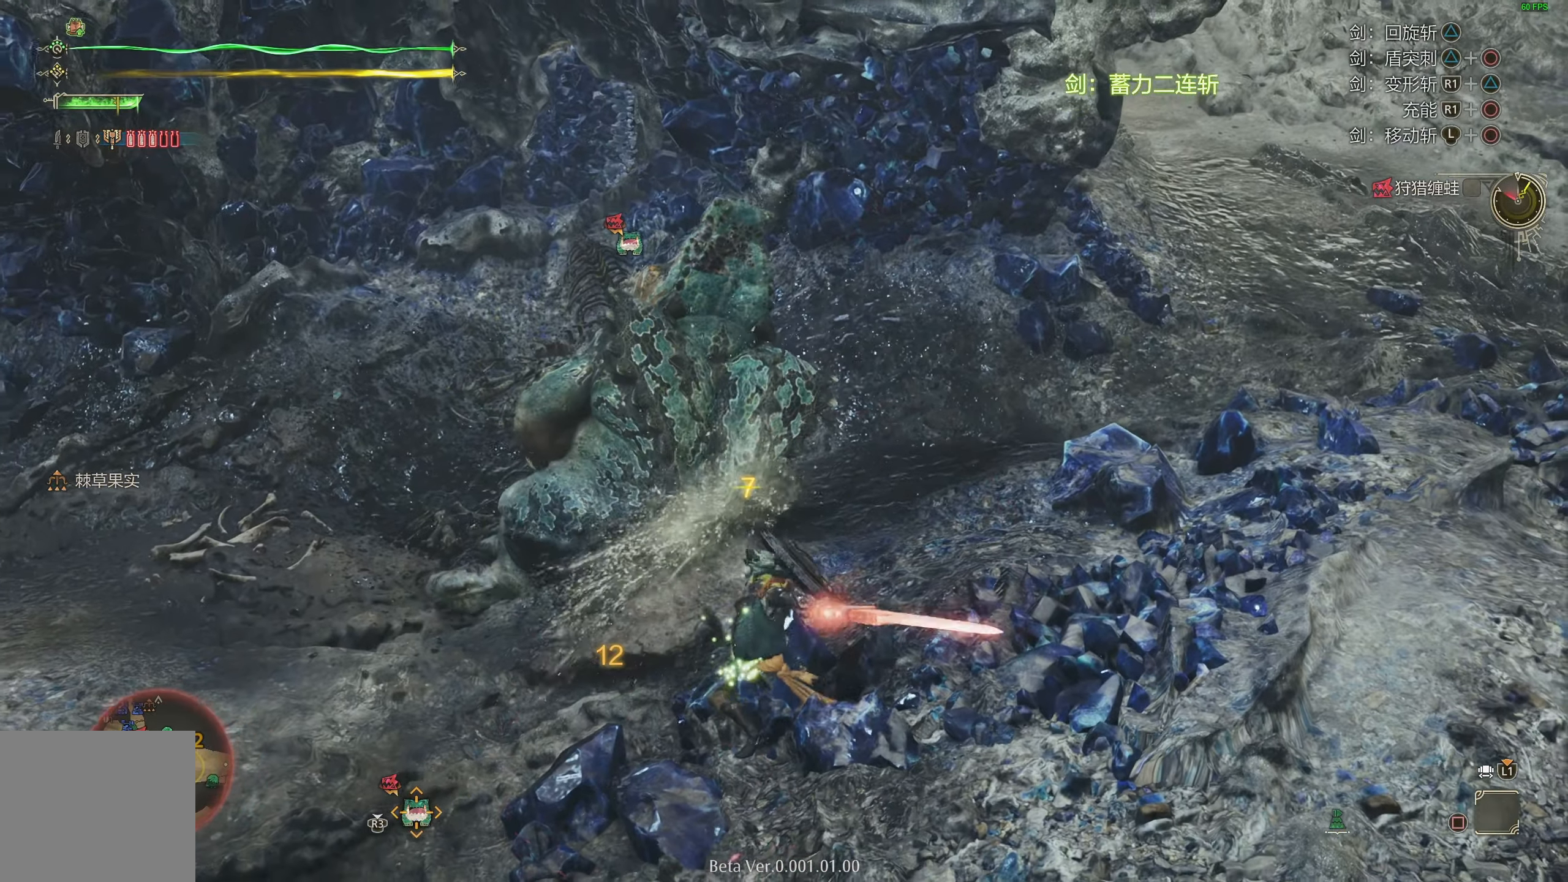
{"buttons": [], "left_stick": "center", "right_stick": "center", "events": []}
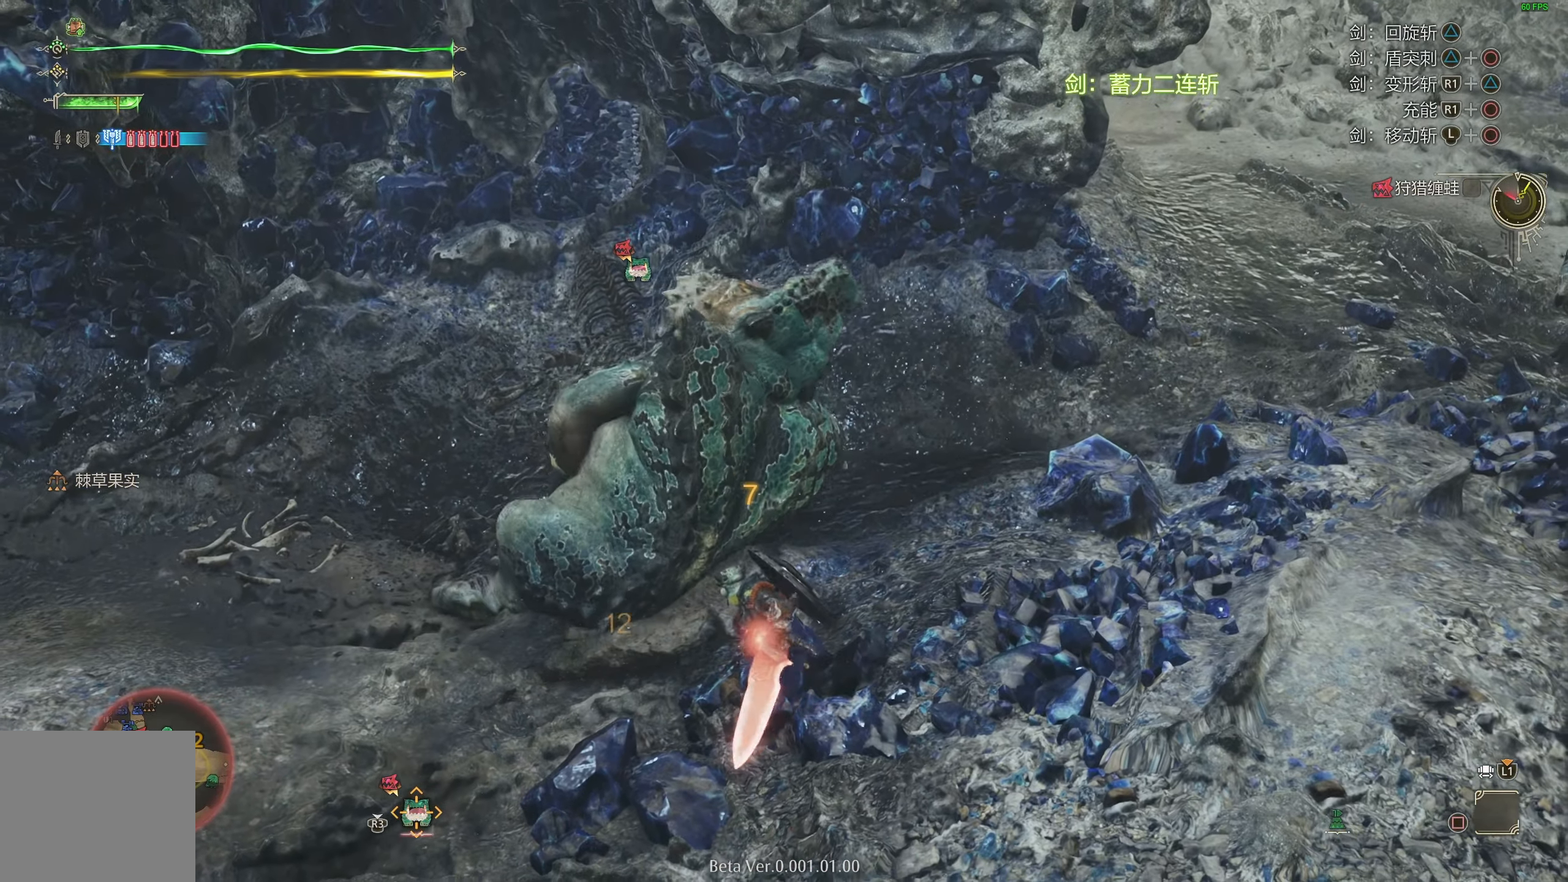
{"buttons": [], "left_stick": "right", "right_stick": "center", "events": [[283, "left_stick", "right"]]}
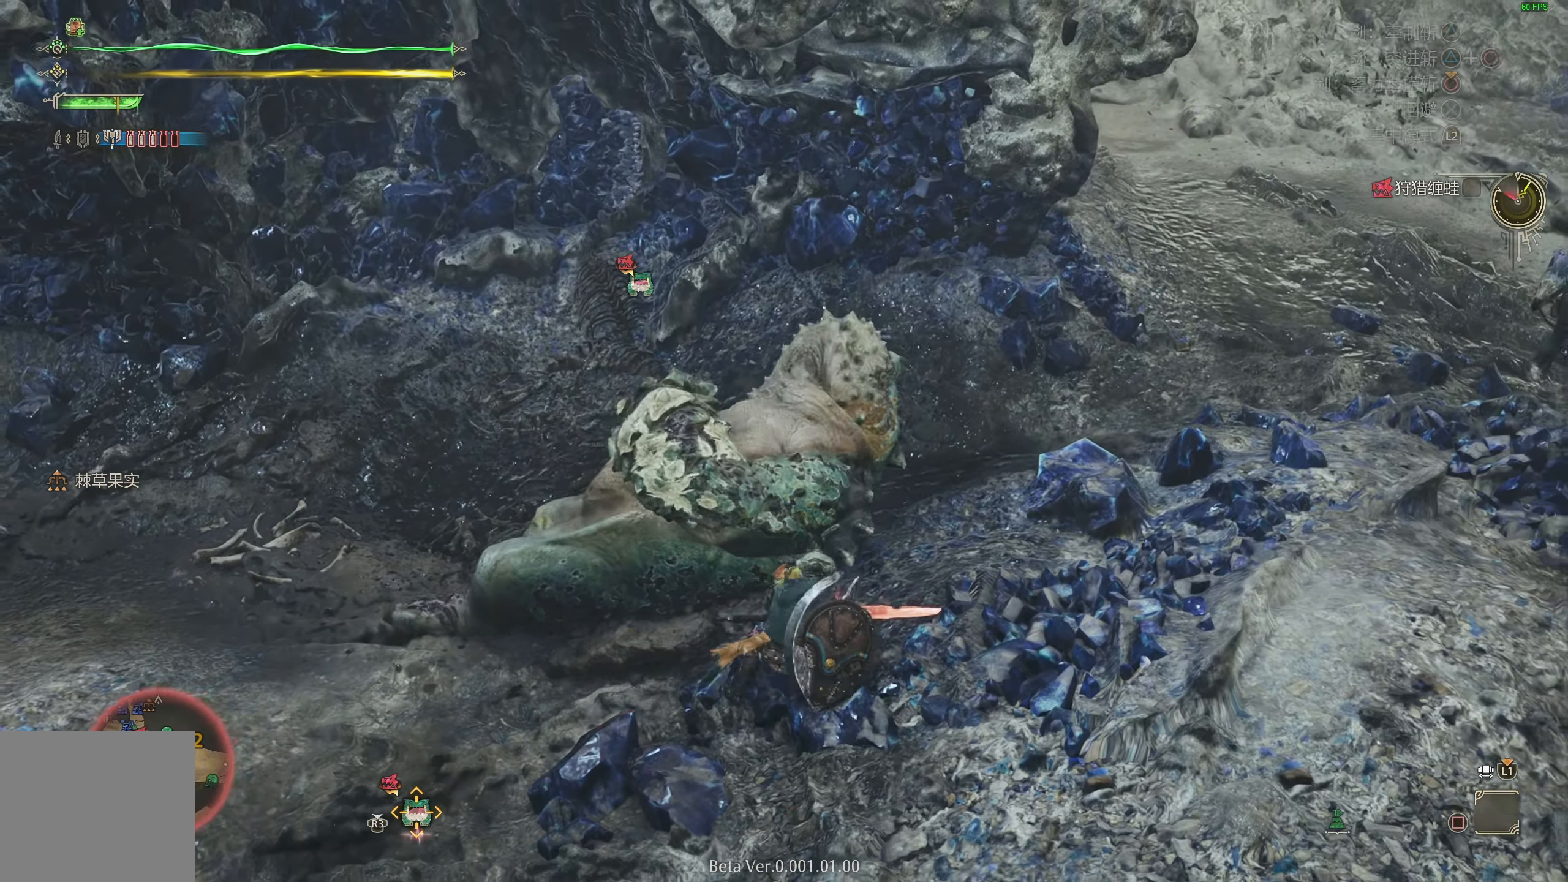
{"buttons": [], "left_stick": "down-right", "right_stick": "center", "events": [[83, "left_stick", "down-right"]]}
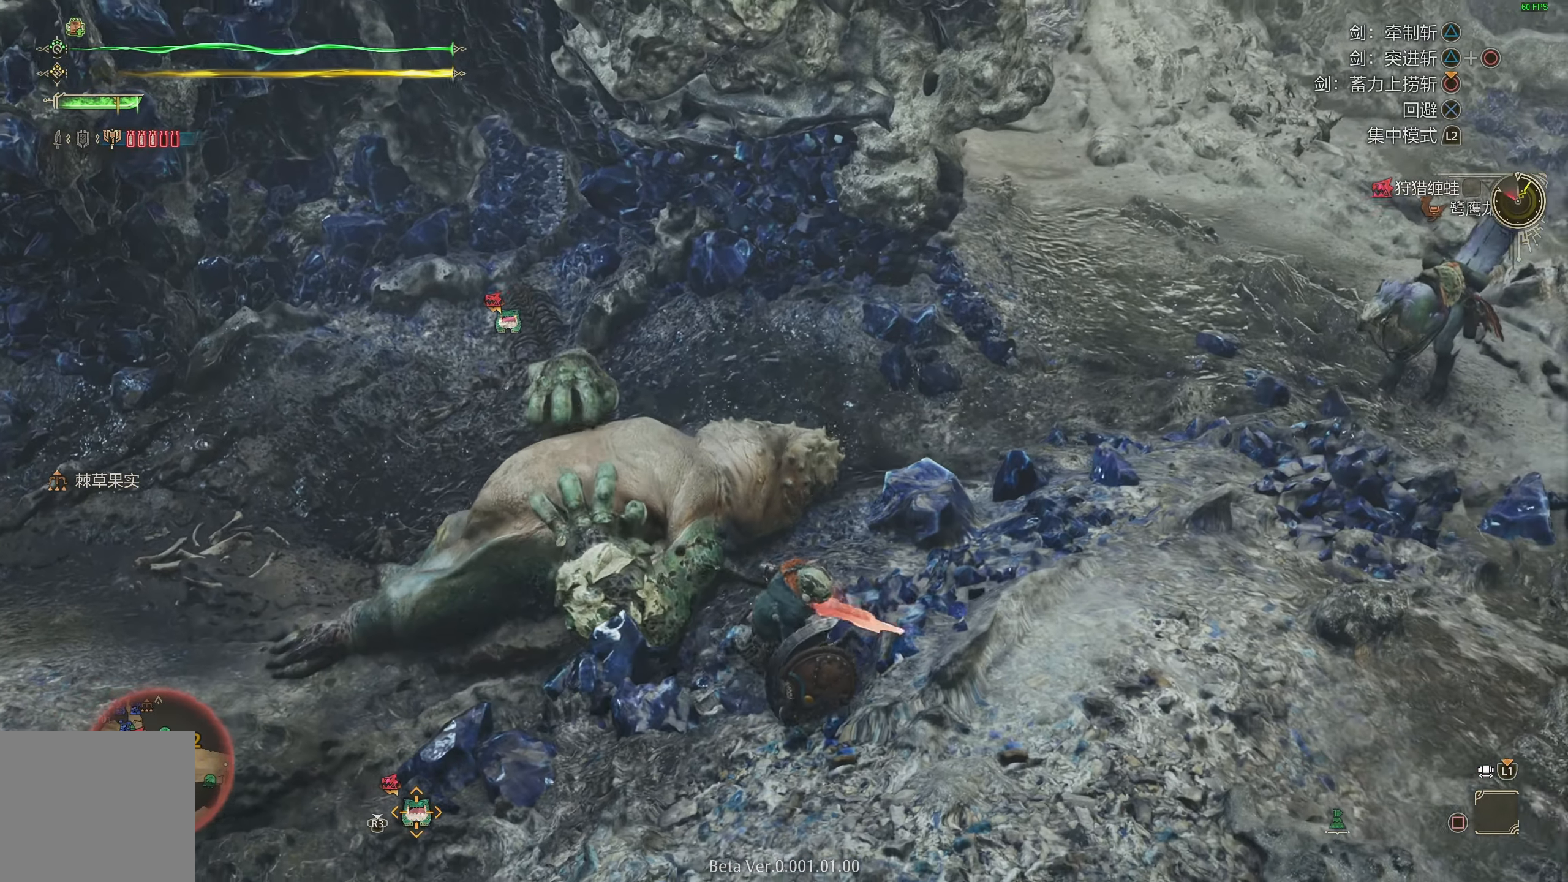
{"buttons": [], "left_stick": "down-right", "right_stick": "center", "events": []}
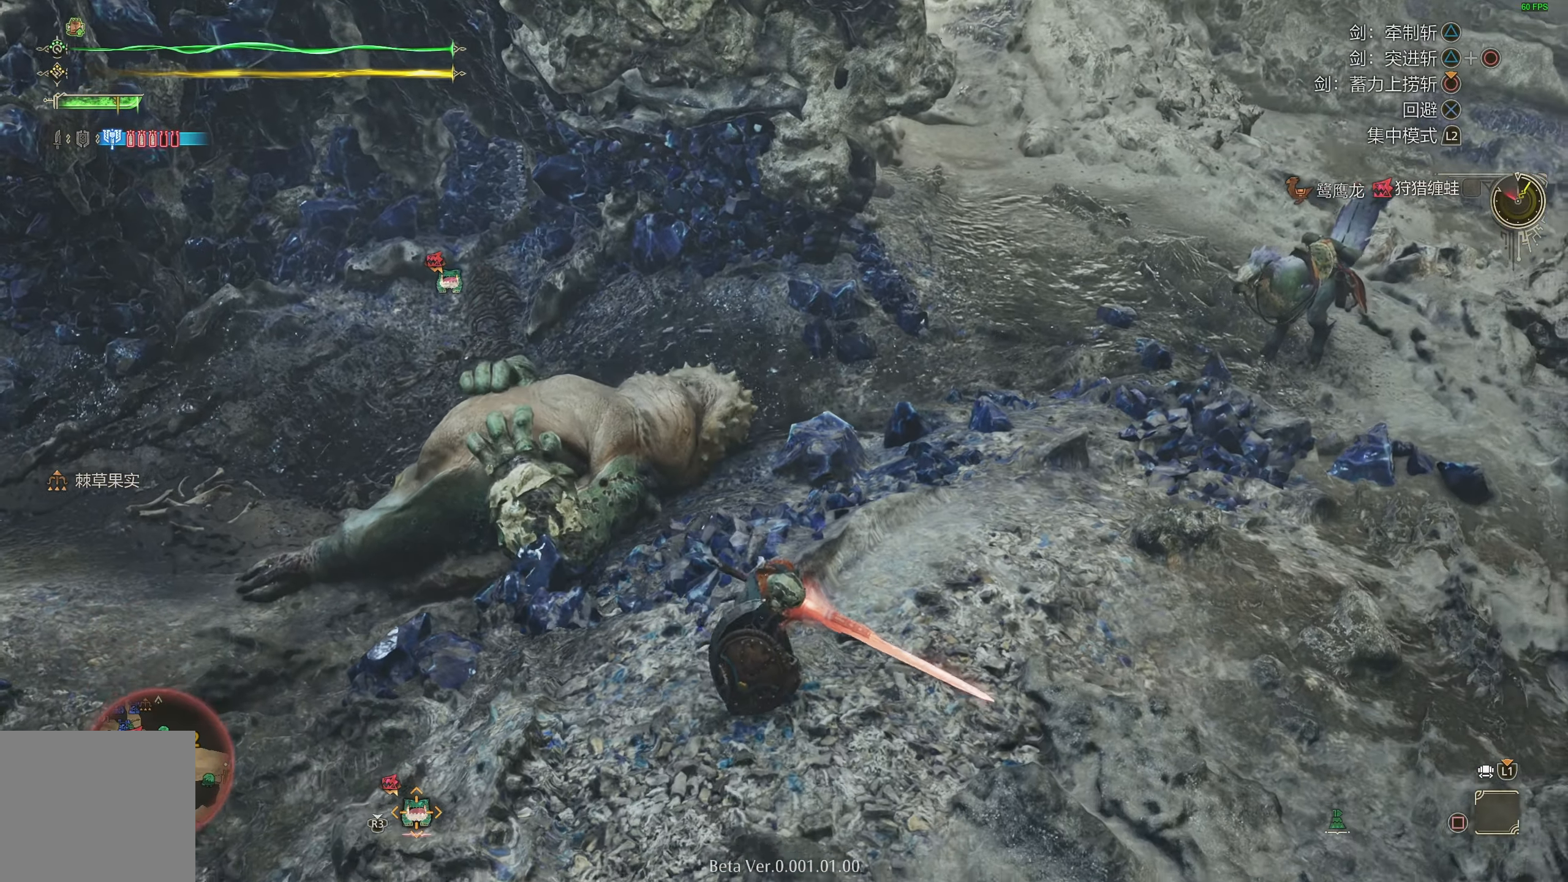
{"buttons": [], "left_stick": "down-right", "right_stick": "center", "events": [[250, "right_stick", "left"], [367, "right_stick", "center"]]}
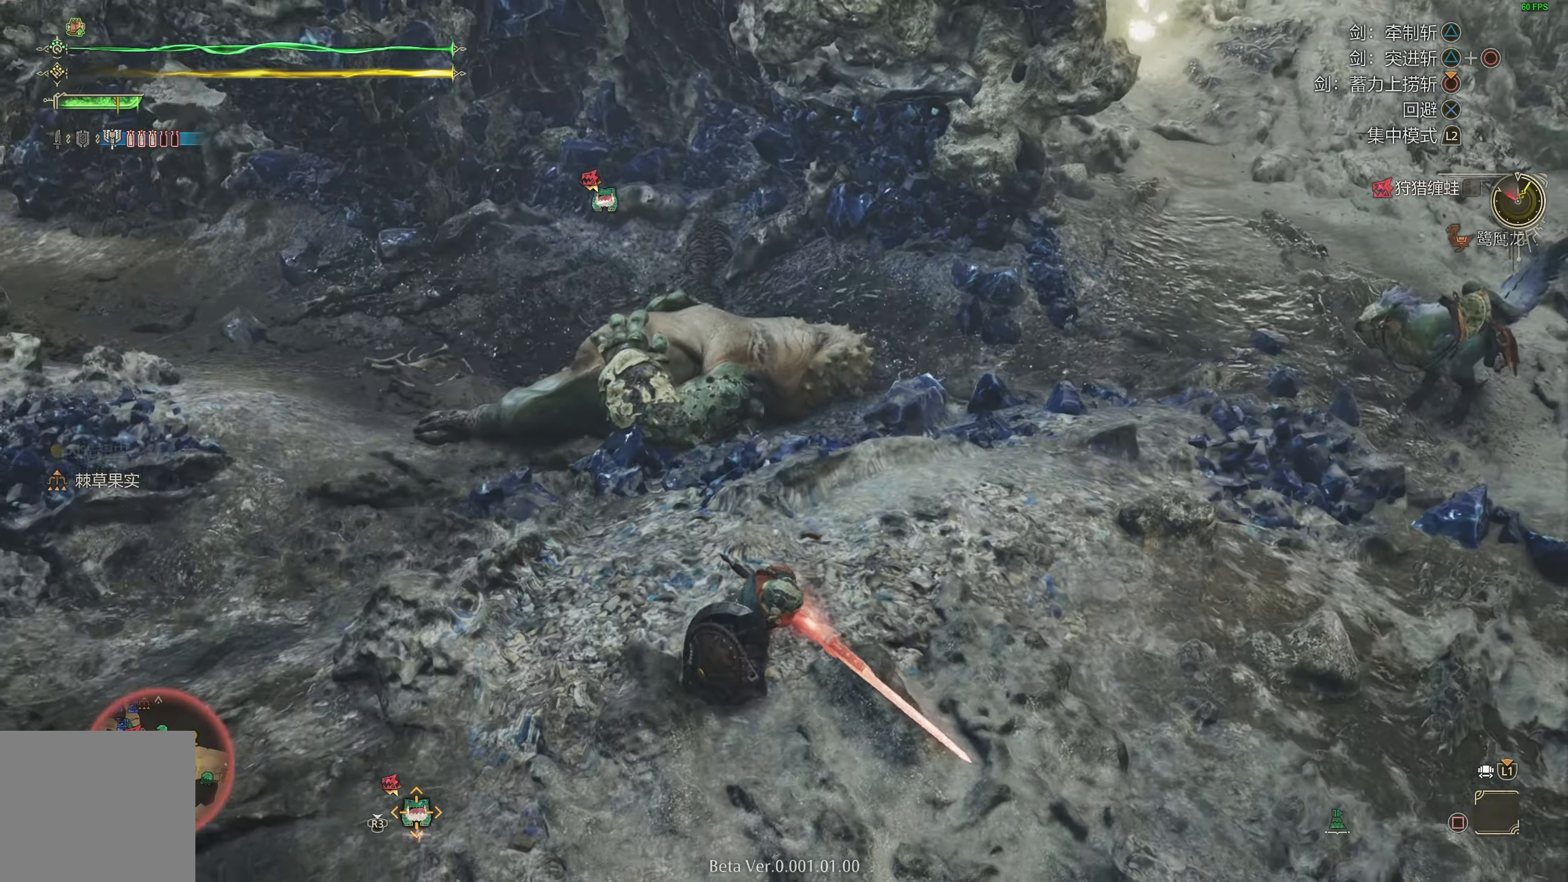
{"buttons": [], "left_stick": "center", "right_stick": "center", "events": [[300, "left_stick", "center"]]}
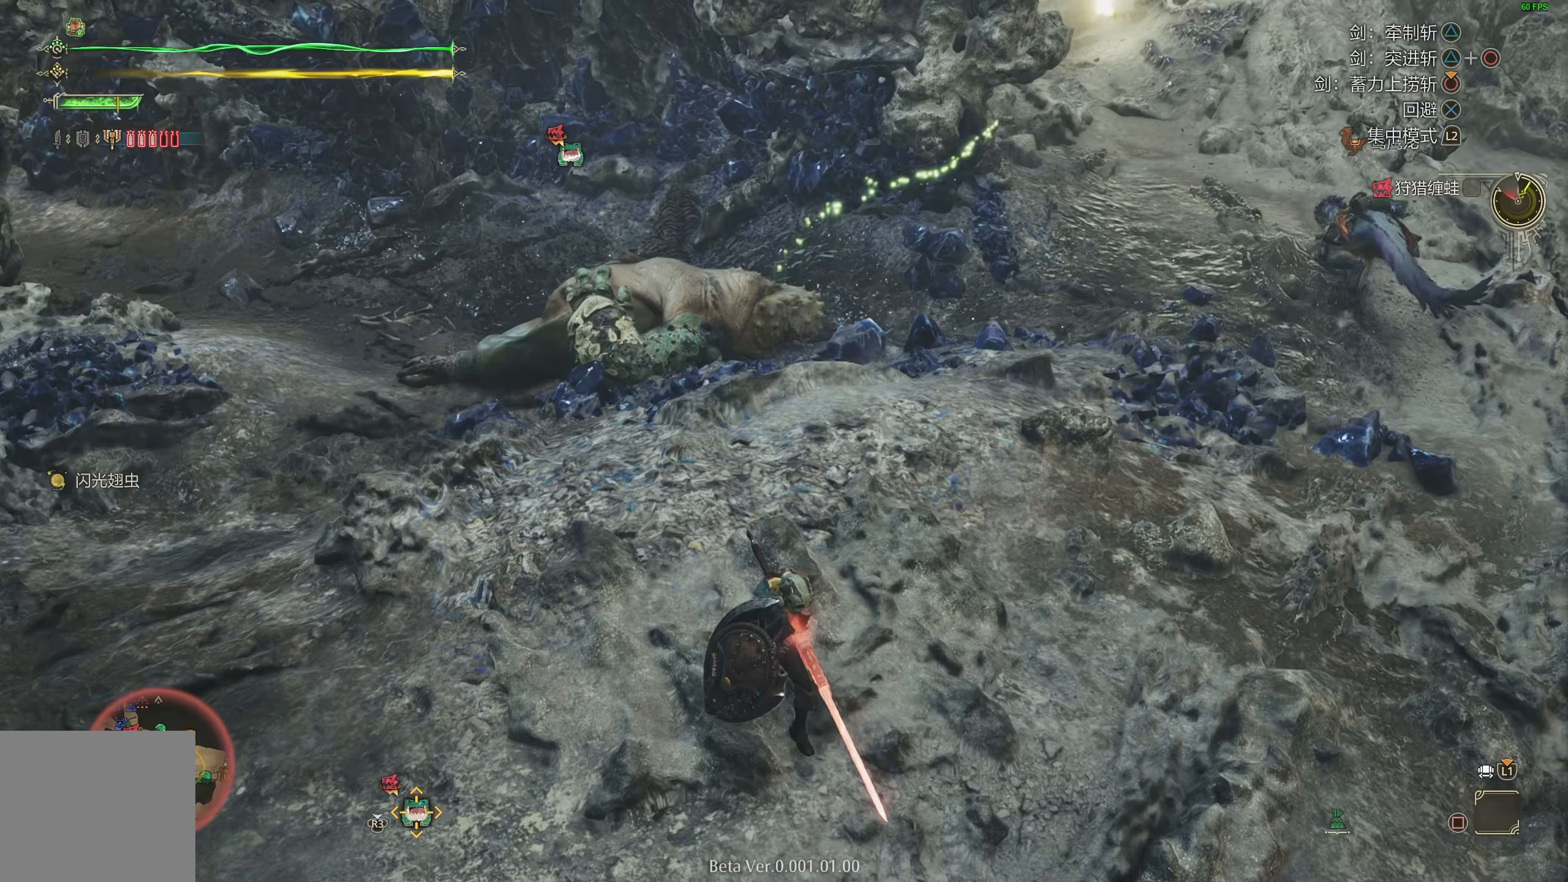
{"buttons": [], "left_stick": "down-right", "right_stick": "up", "events": [[133, "left_stick", "down-right"], [467, "right_stick", "up"]]}
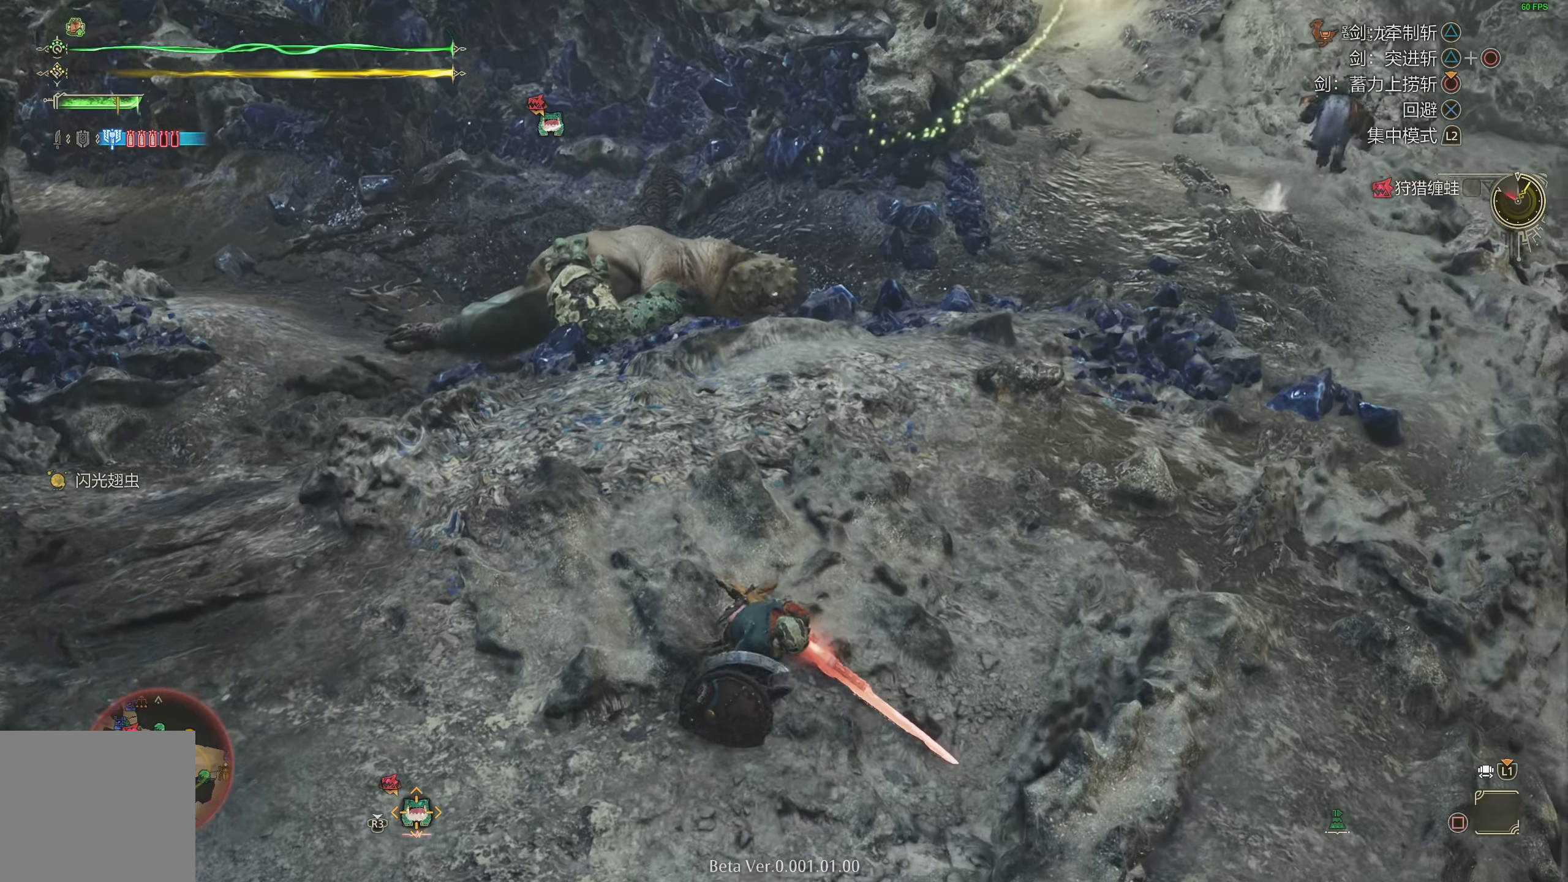
{"buttons": [], "left_stick": "right", "right_stick": "center", "events": [[50, "right_stick", "center"], [200, "left_stick", "center"], [450, "left_stick", "right"]]}
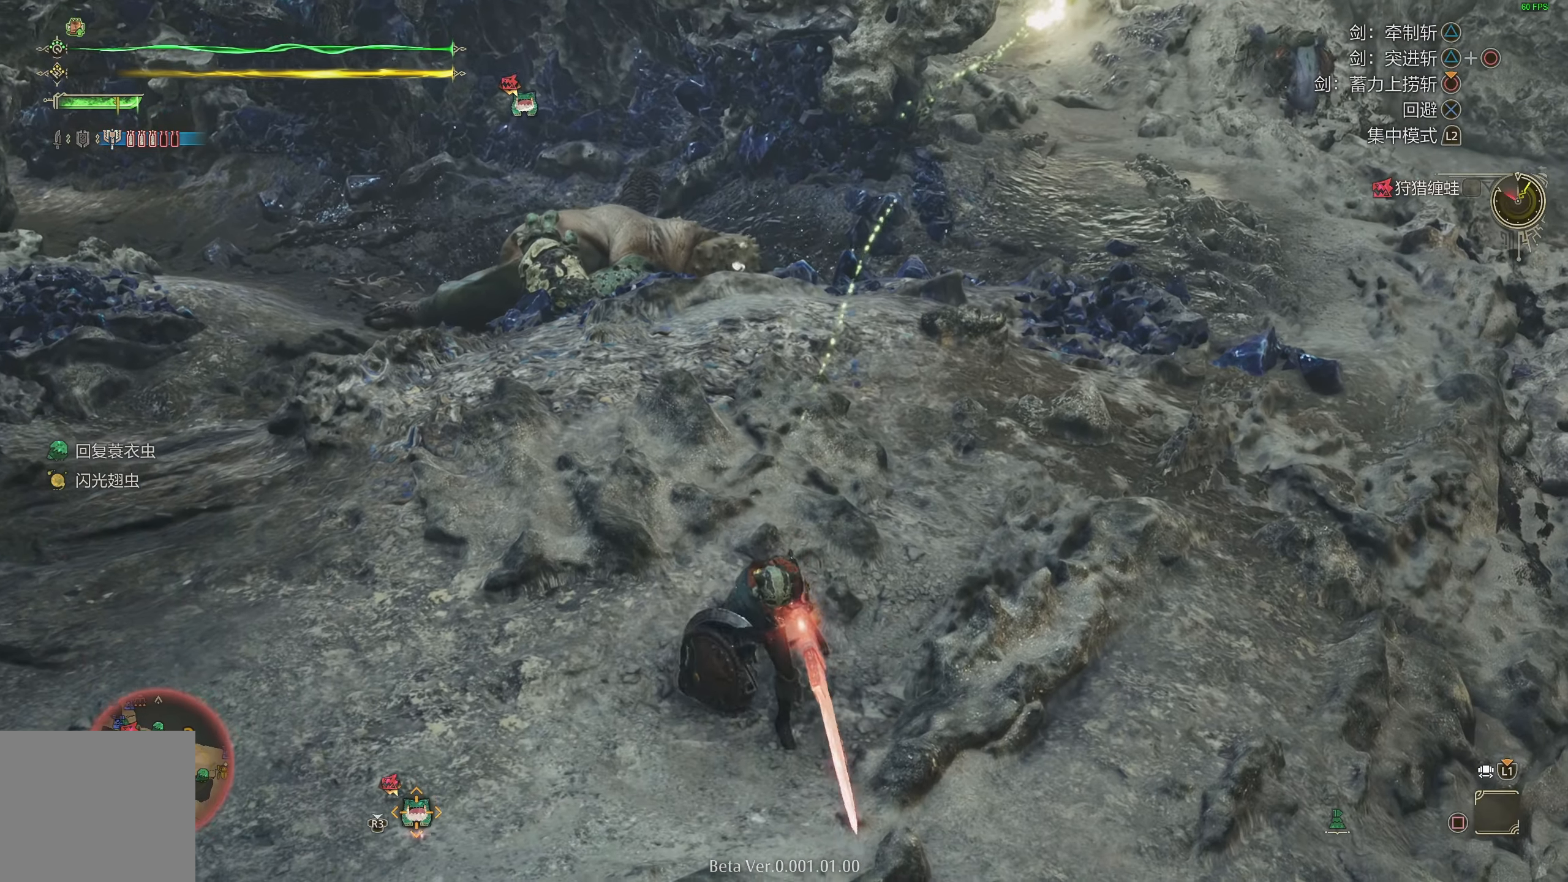
{"buttons": [], "left_stick": "center", "right_stick": "center", "events": [[267, "left_stick", "up"], [500, "left_stick", "center"]]}
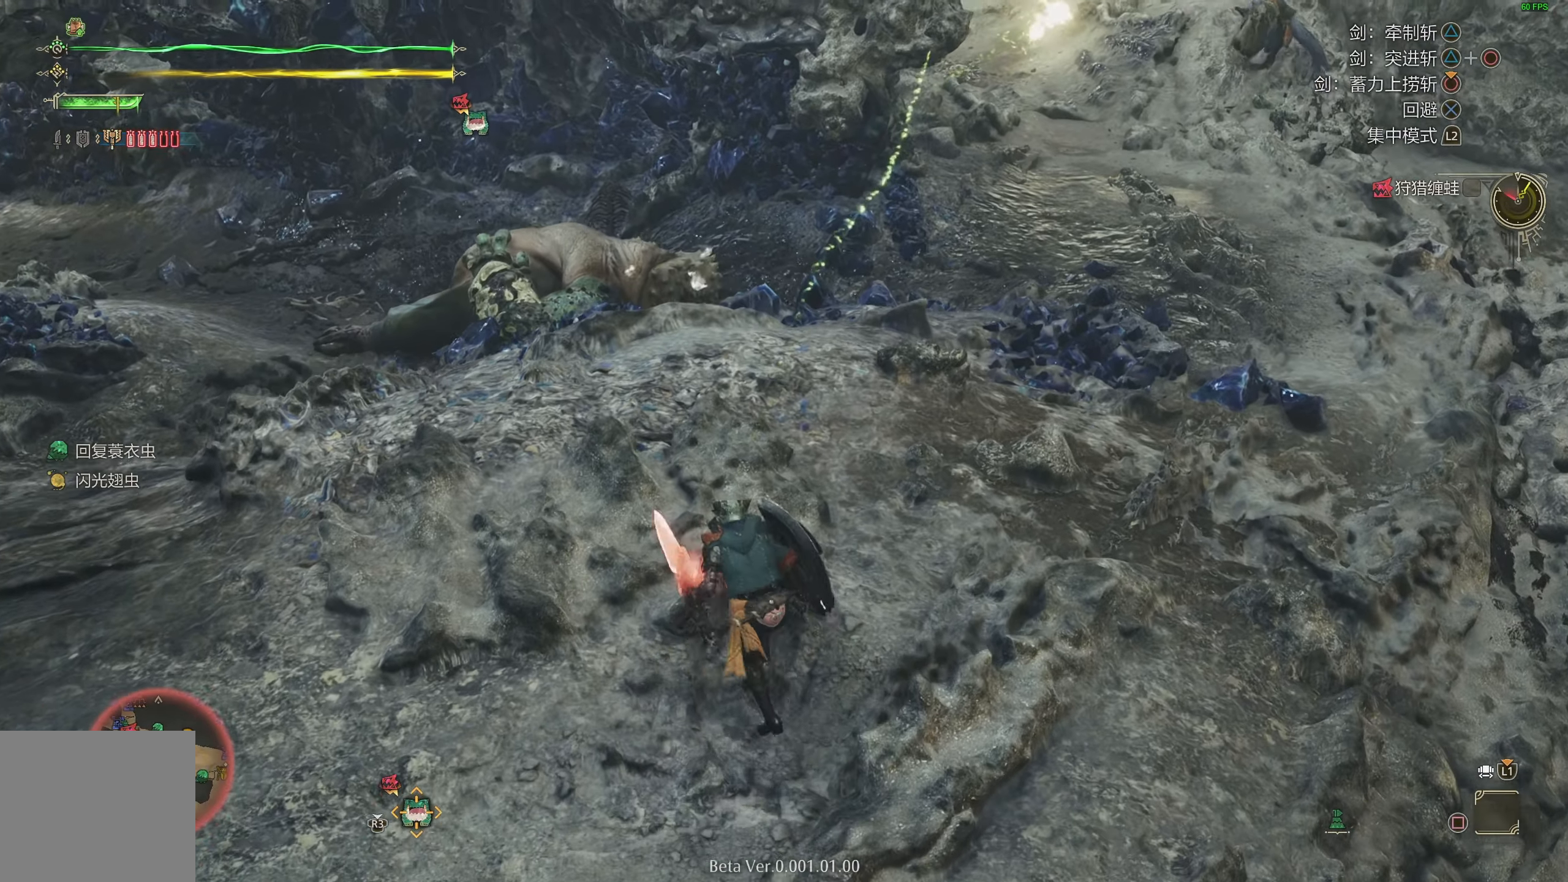
{"buttons": [], "left_stick": "up", "right_stick": "center", "events": [[350, "left_stick", "up"]]}
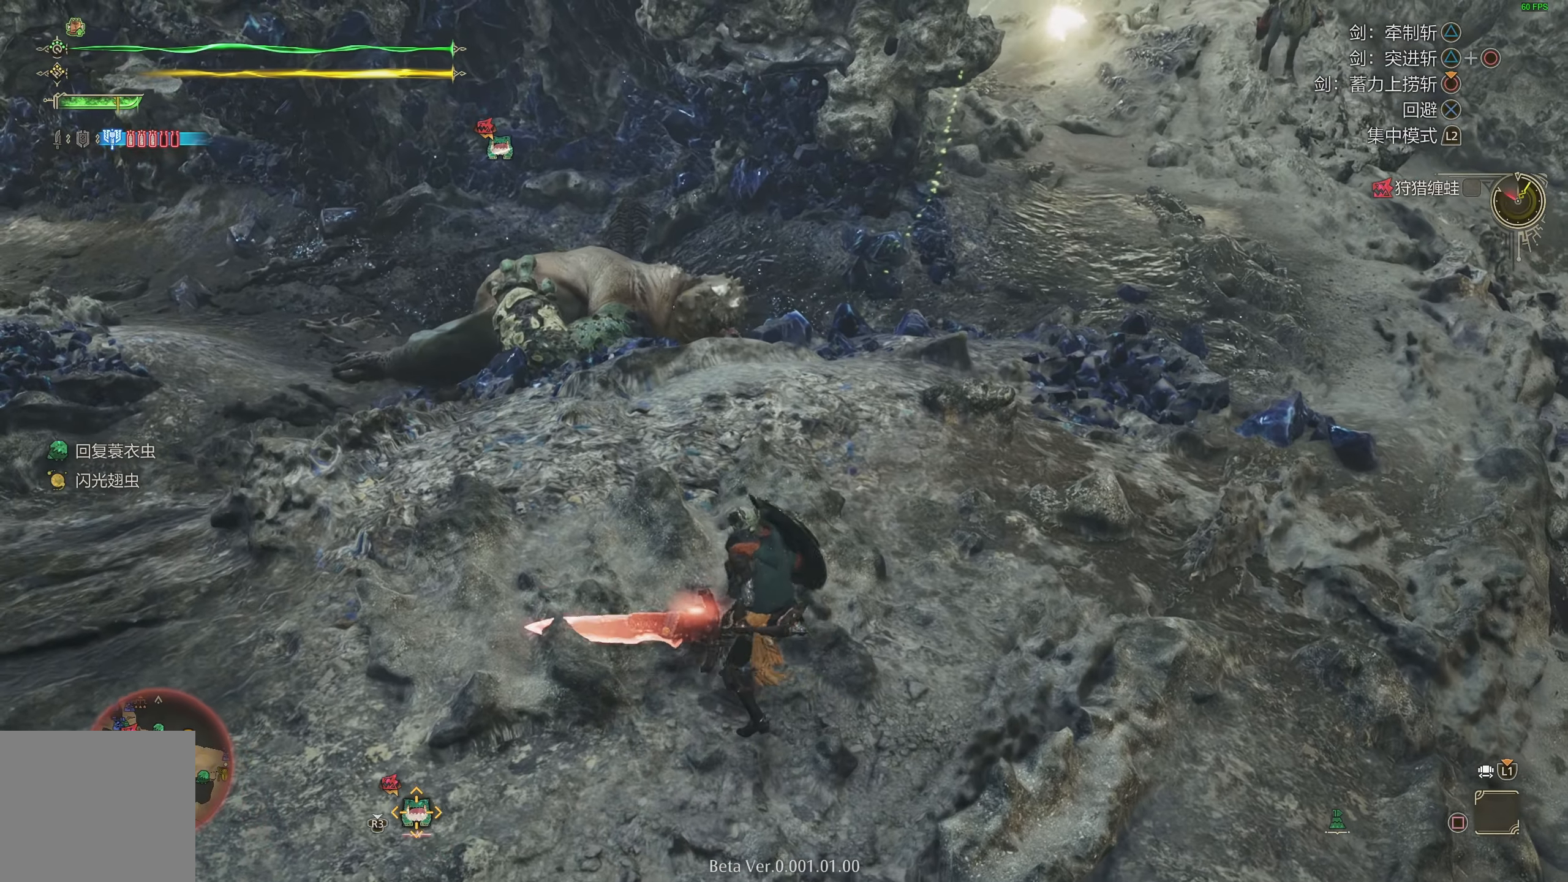
{"buttons": [], "left_stick": "right", "right_stick": "center", "events": [[450, "left_stick", "right"]]}
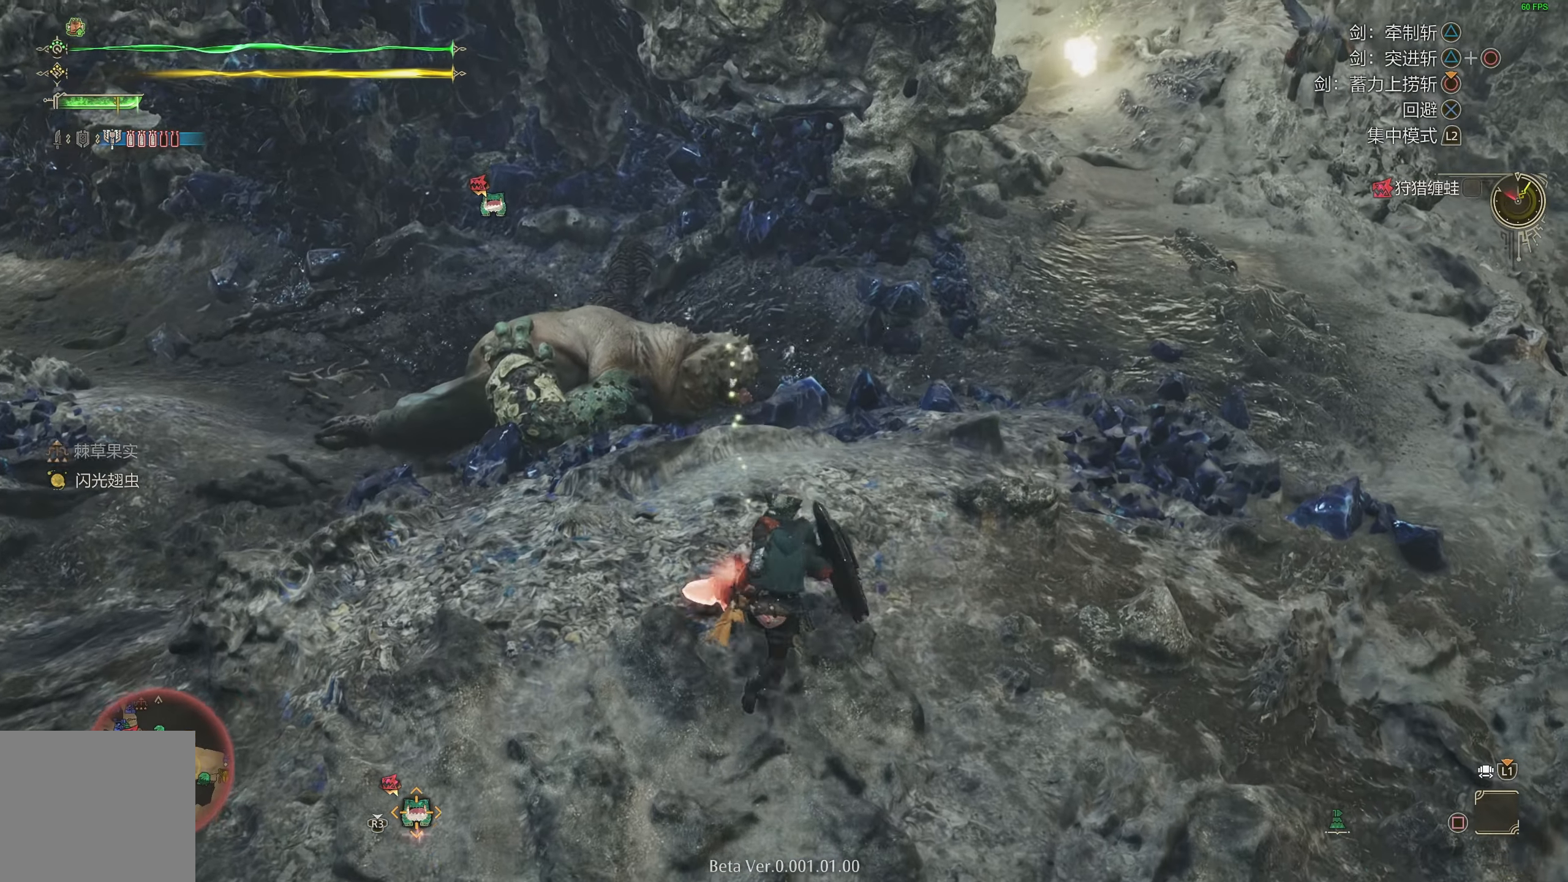
{"buttons": [], "left_stick": "right", "right_stick": "center", "events": []}
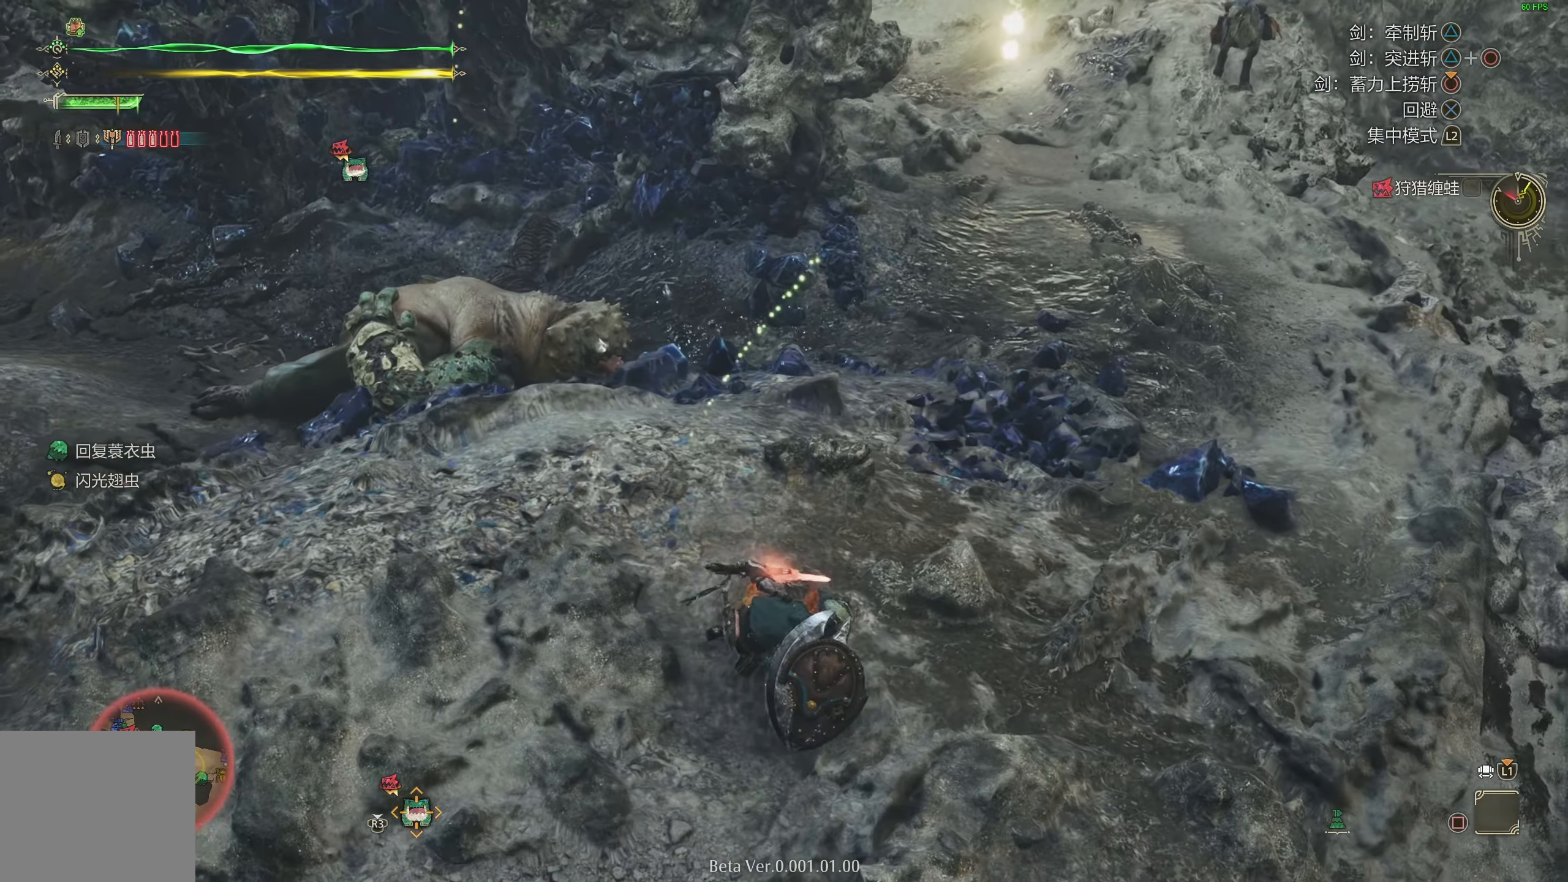
{"buttons": ["CIRCLE", "R1"], "left_stick": "center", "right_stick": "center", "events": [[33, "left_stick", "up"], [383, "CIRCLE", "down"], [383, "R1", "down"], [383, "left_stick", "center"]]}
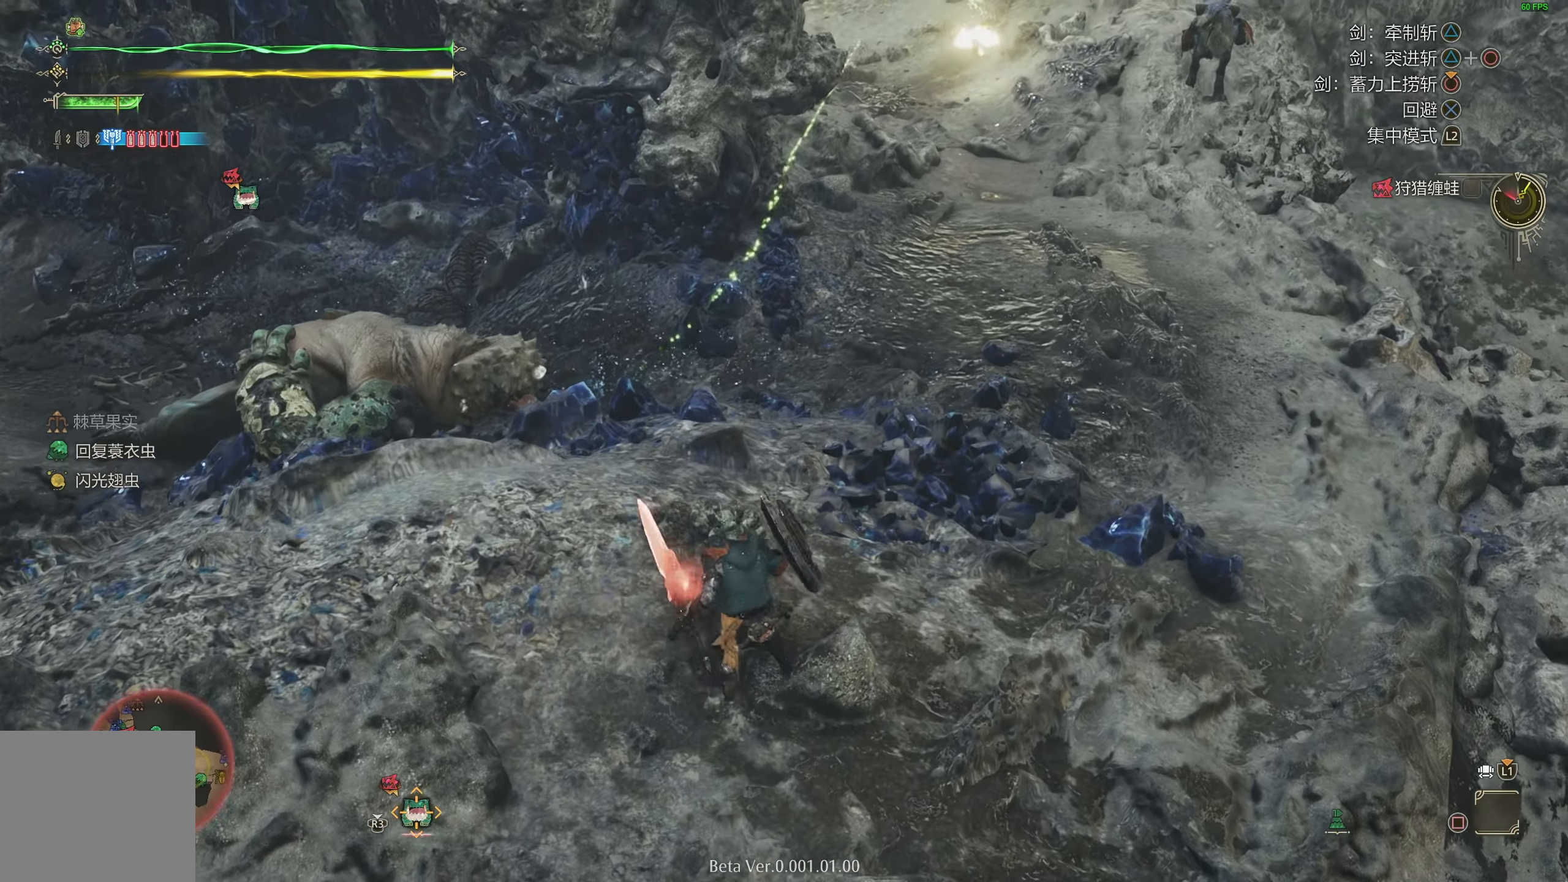
{"buttons": ["R1"], "left_stick": "center", "right_stick": "center", "events": [[50, "CIRCLE", "up"]]}
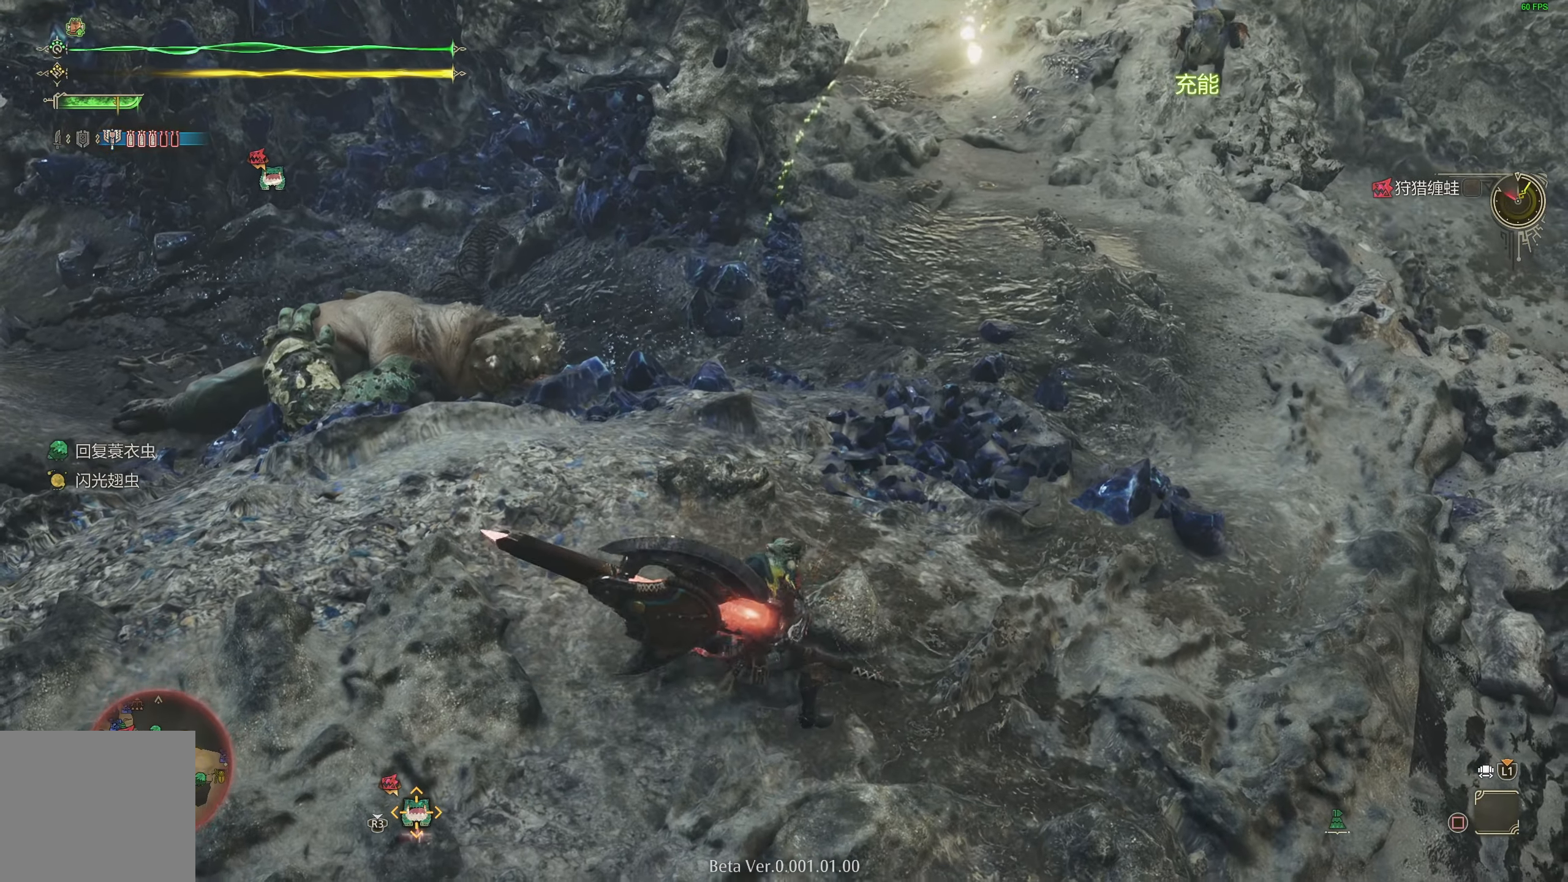
{"buttons": ["CIRCLE", "R1"], "left_stick": "center", "right_stick": "center", "events": [[217, "CIRCLE", "down"]]}
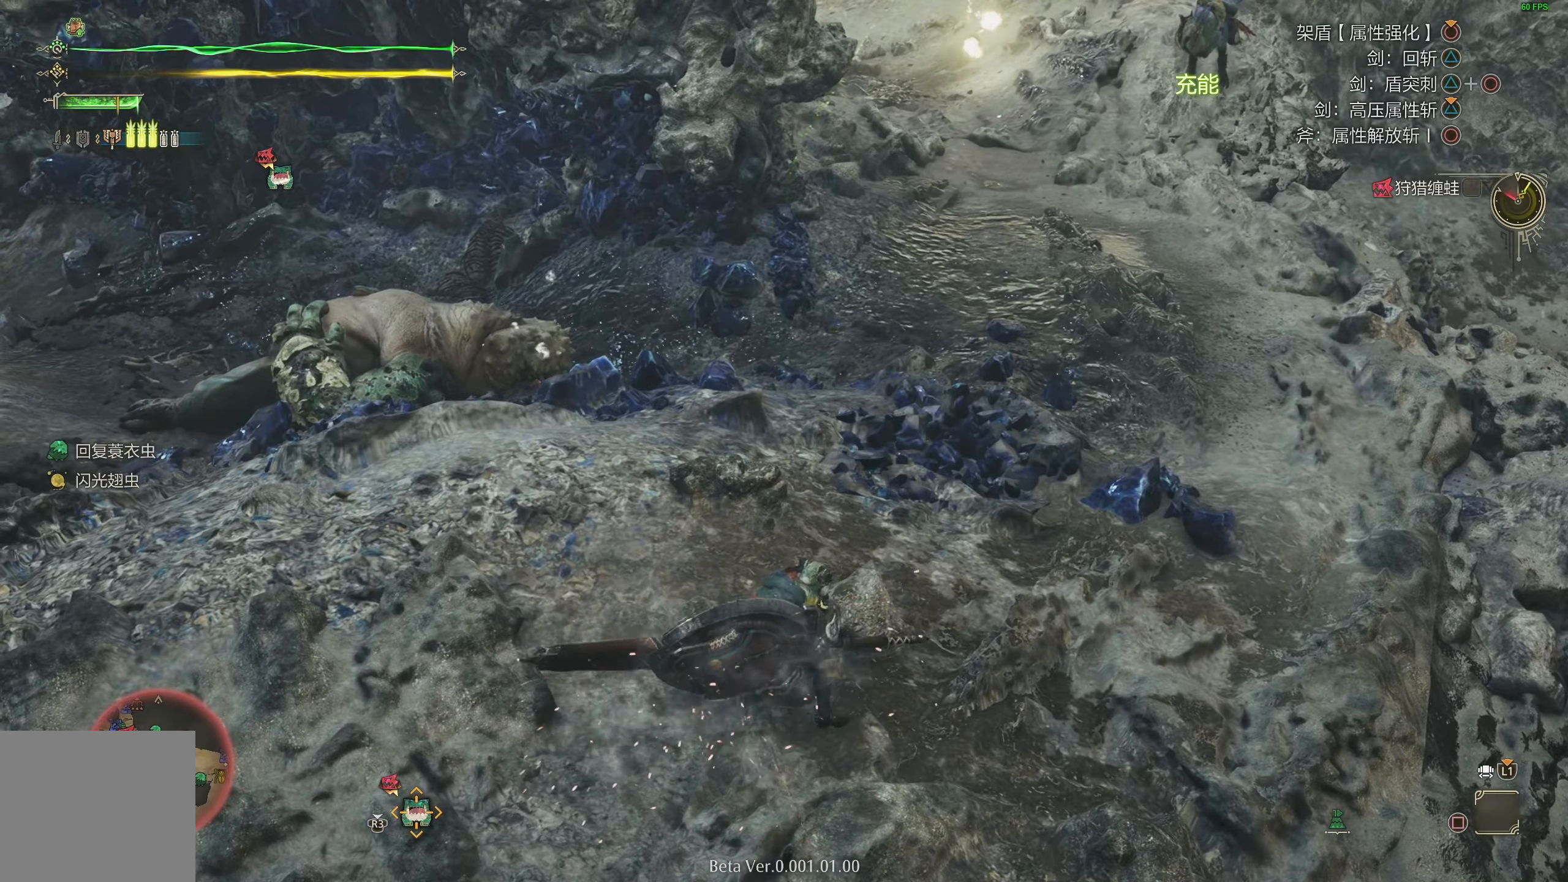
{"buttons": ["CIRCLE", "R1"], "left_stick": "center", "right_stick": "center", "events": []}
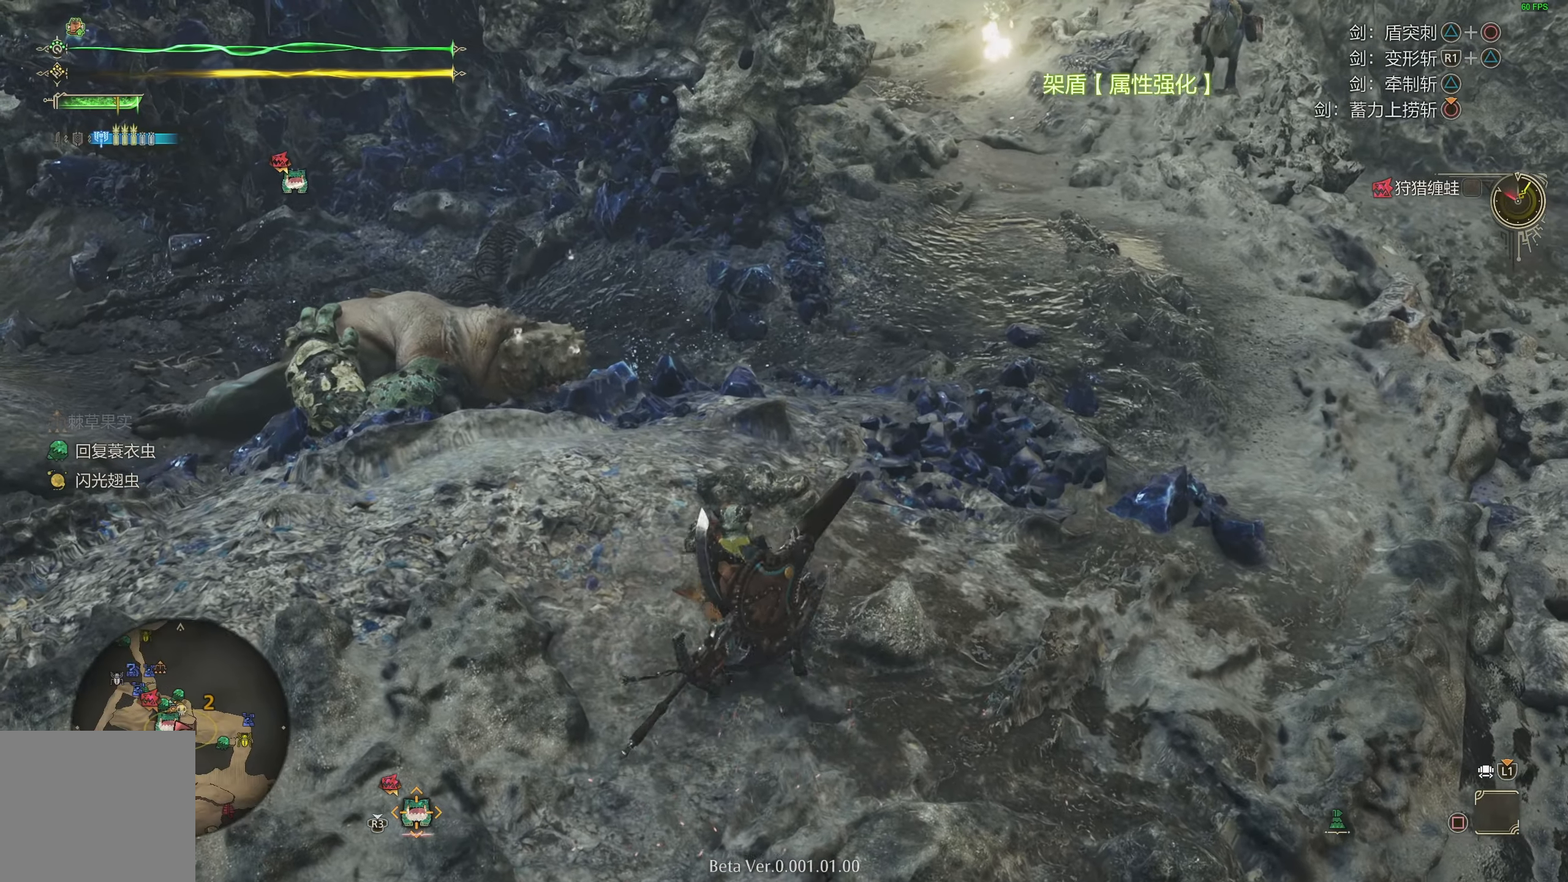
{"buttons": ["CIRCLE", "R1"], "left_stick": "center", "right_stick": "center", "events": []}